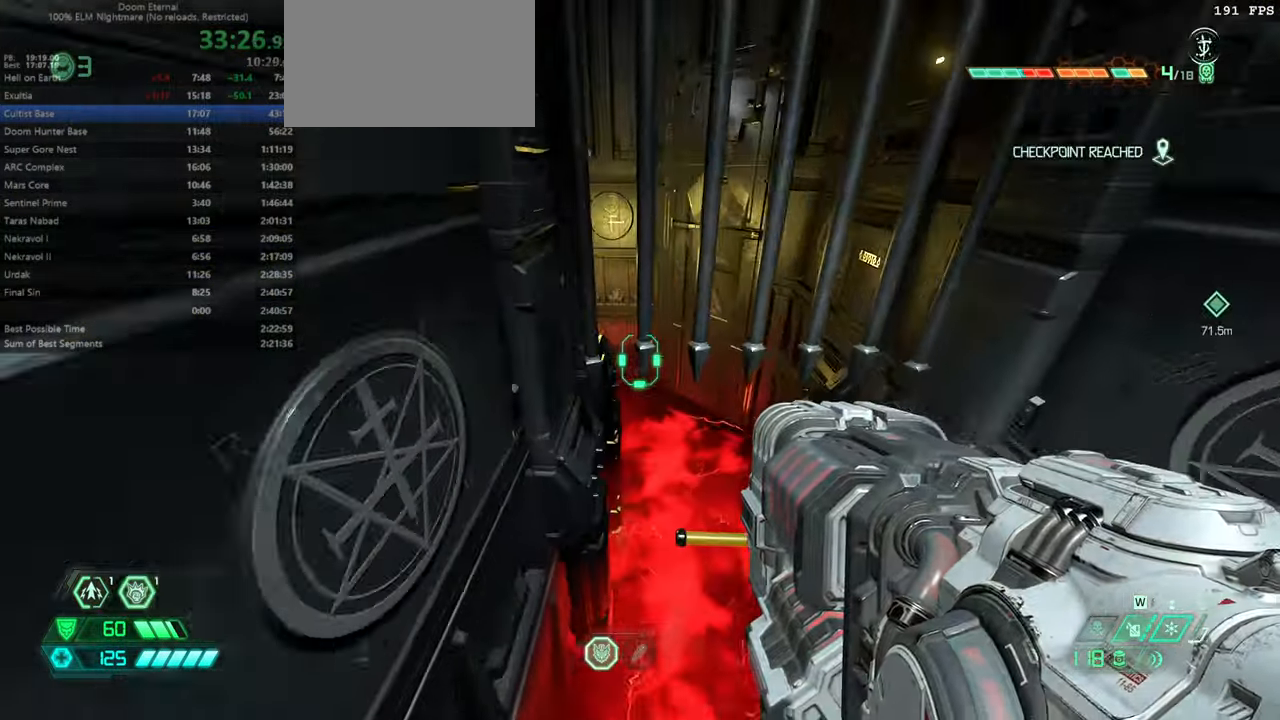
Gameplay with keyboard and mouse; each line is a JSON object with the keys and mouse buttons held at the frame after it. "events" lists presses ("down") and releases ("up") of "bfg", "bl", "bw", "cg", "crc", "cs", "csg", "dash", "fb", "fw", "hc", "jump", "l", "mel", "pr", "r", "rl", "ssg", "mouse_left", "mouse_wheel" and "mouse_right" between this image and that frame as [ms after this image, input, new state], when the widget could be followed in between. "mouse_left", "mouse_wheel", "mouse_right" = the "left", "wheel", "right" buttons of the "mouse" list. No other keys are recorded. "wheel" means that the mouse wheel is clicked or scrolled. Key names are as the overlay labels them; some are game actions (e.g. jump) rather than physical keys. Not read: mod mouse_move ww.
{"keys": ["fw"], "mouse": [], "events": []}
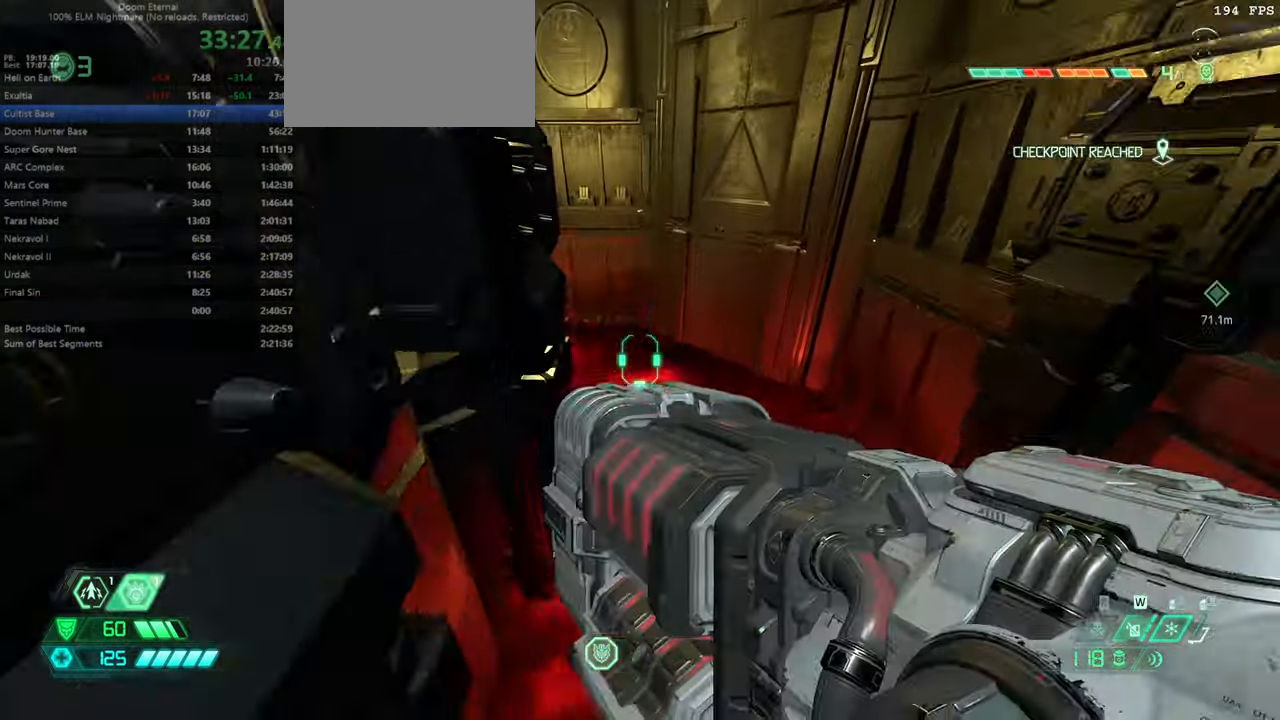
{"keys": ["fw"], "mouse": [], "events": [[33, "mouse_wheel", "down"], [167, "mouse_wheel", "up"]]}
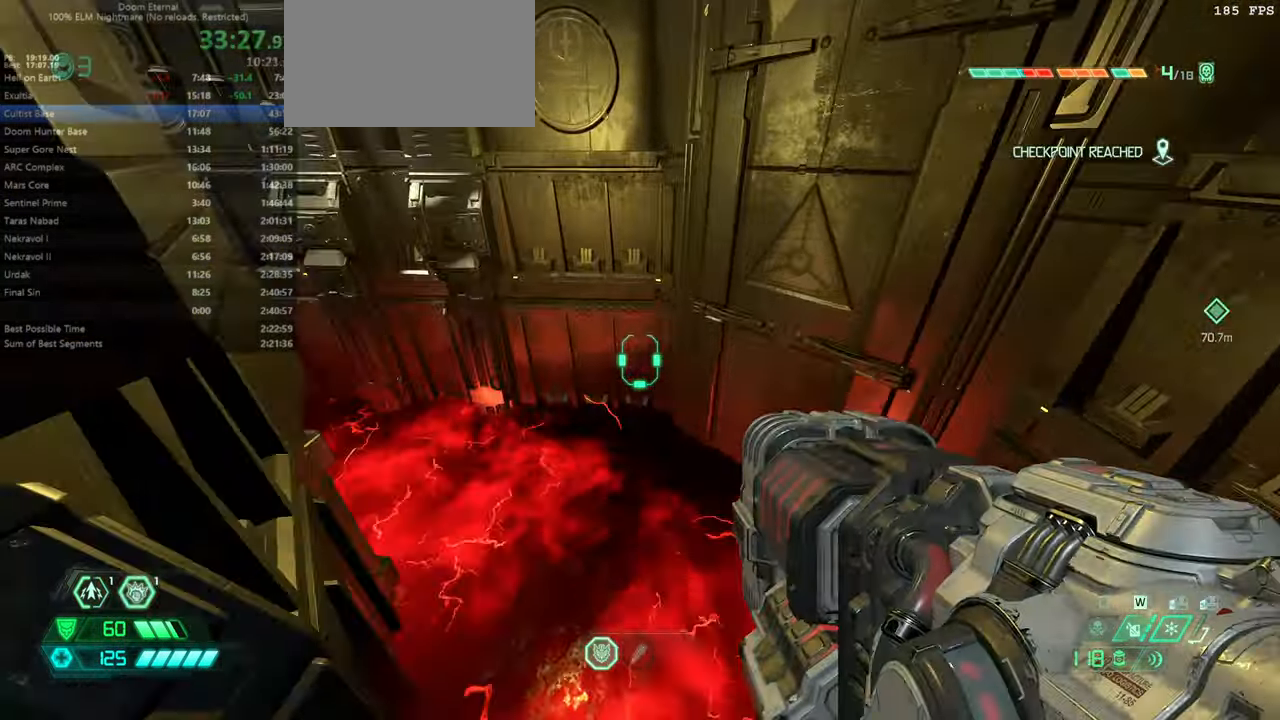
{"keys": ["fw"], "mouse": [], "events": []}
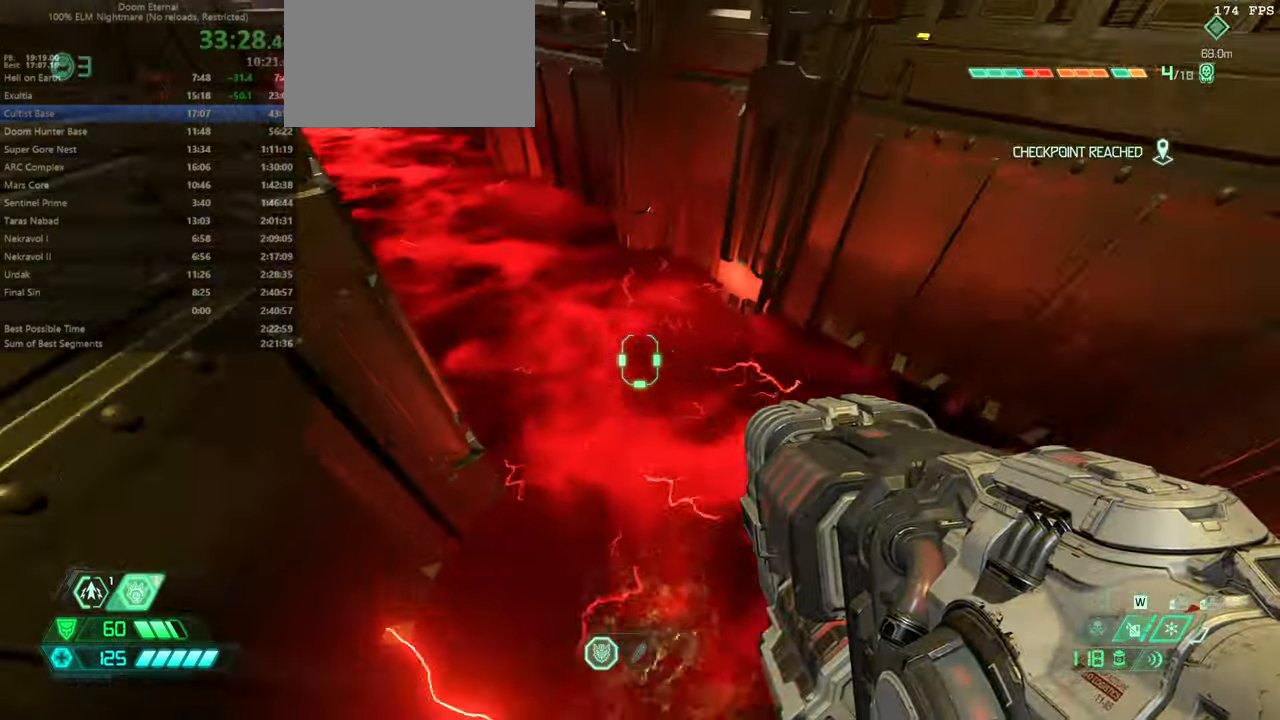
{"keys": ["fw"], "mouse": [], "events": [[233, "mouse_wheel", "down"], [400, "mouse_wheel", "up"], [433, "mouse_wheel", "down"], [467, "mouse_wheel", "up"]]}
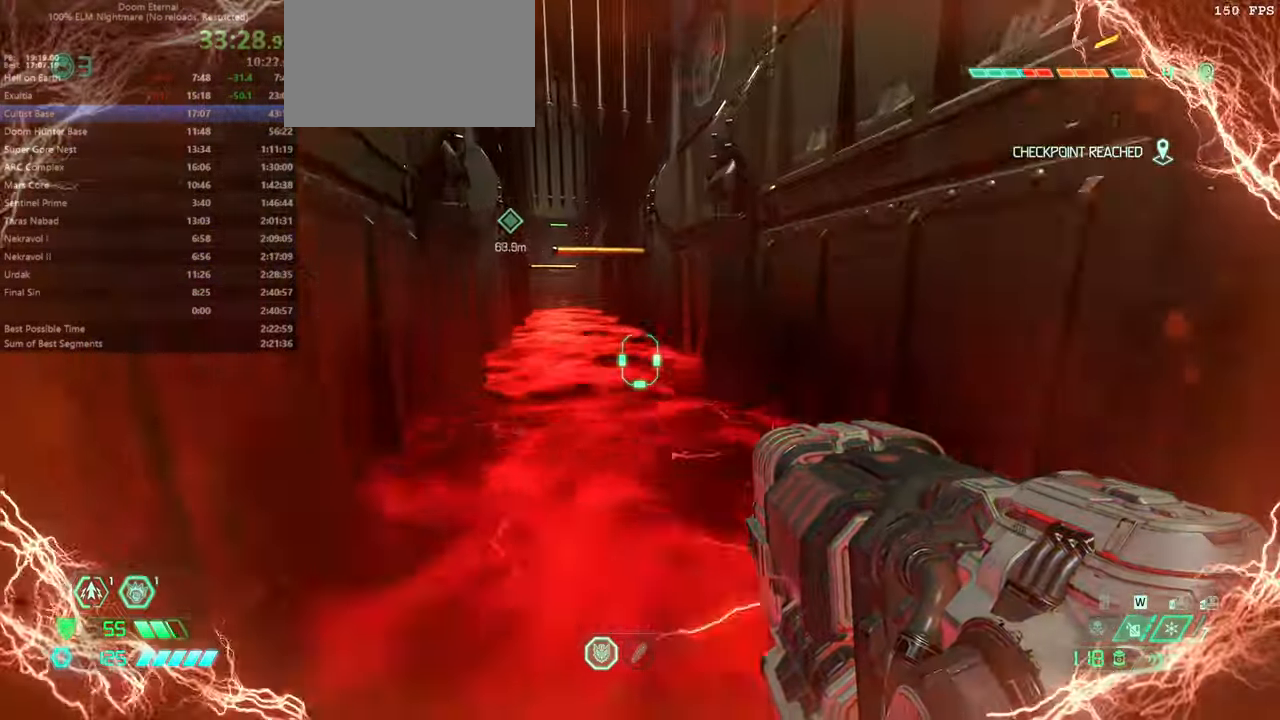
{"keys": ["fw"], "mouse": [], "events": [[300, "mouse_wheel", "down"], [433, "mouse_wheel", "up"]]}
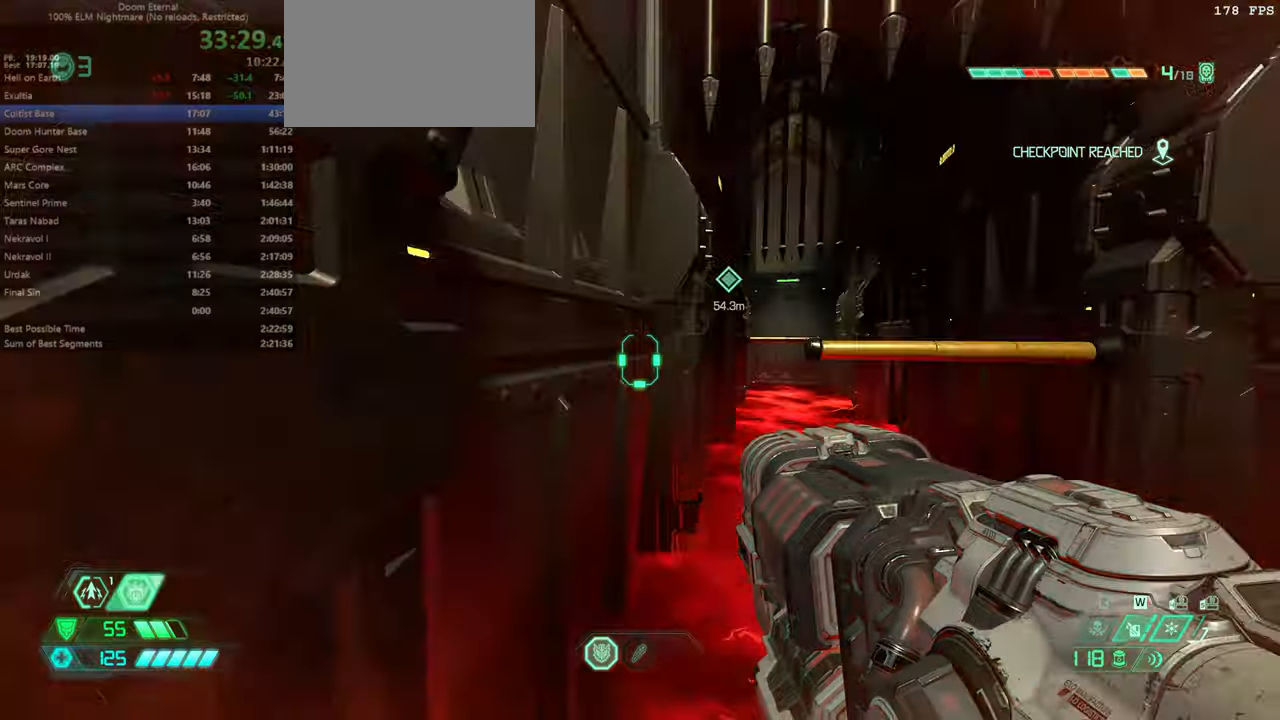
{"keys": ["fw"], "mouse": [], "events": []}
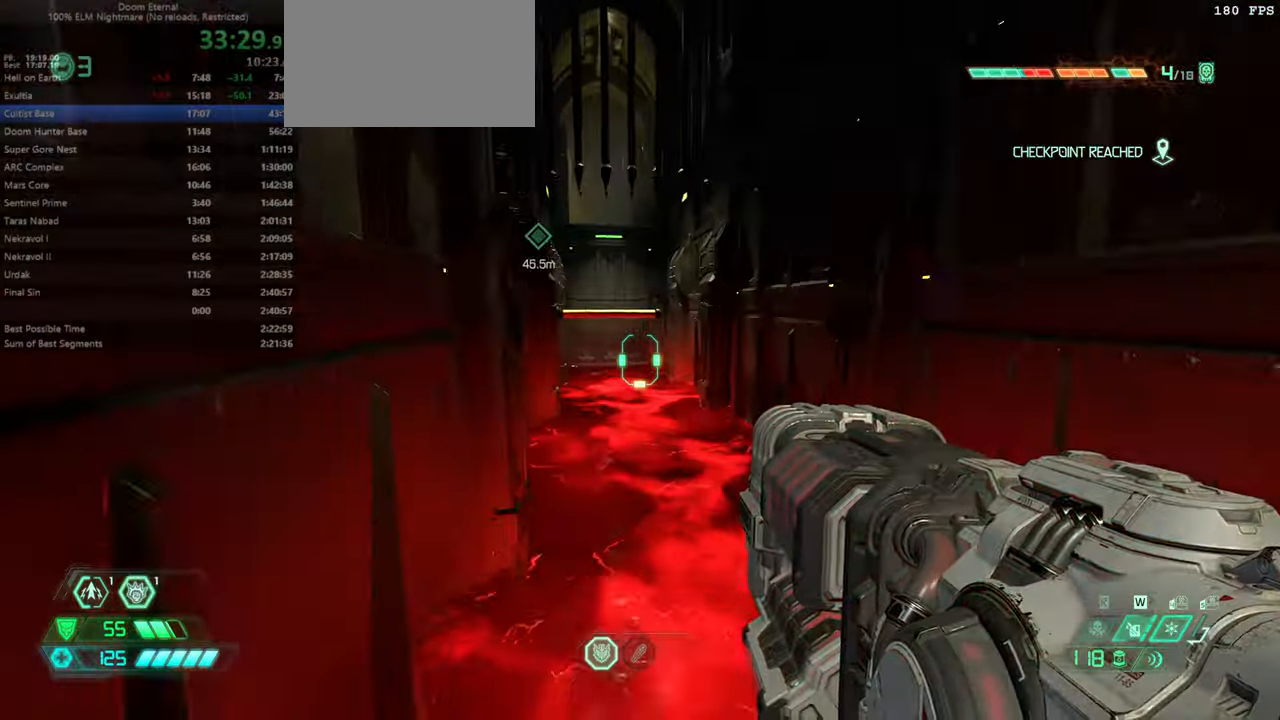
{"keys": ["fw"], "mouse": [], "events": [[300, "mouse_wheel", "down"], [400, "mouse_wheel", "up"]]}
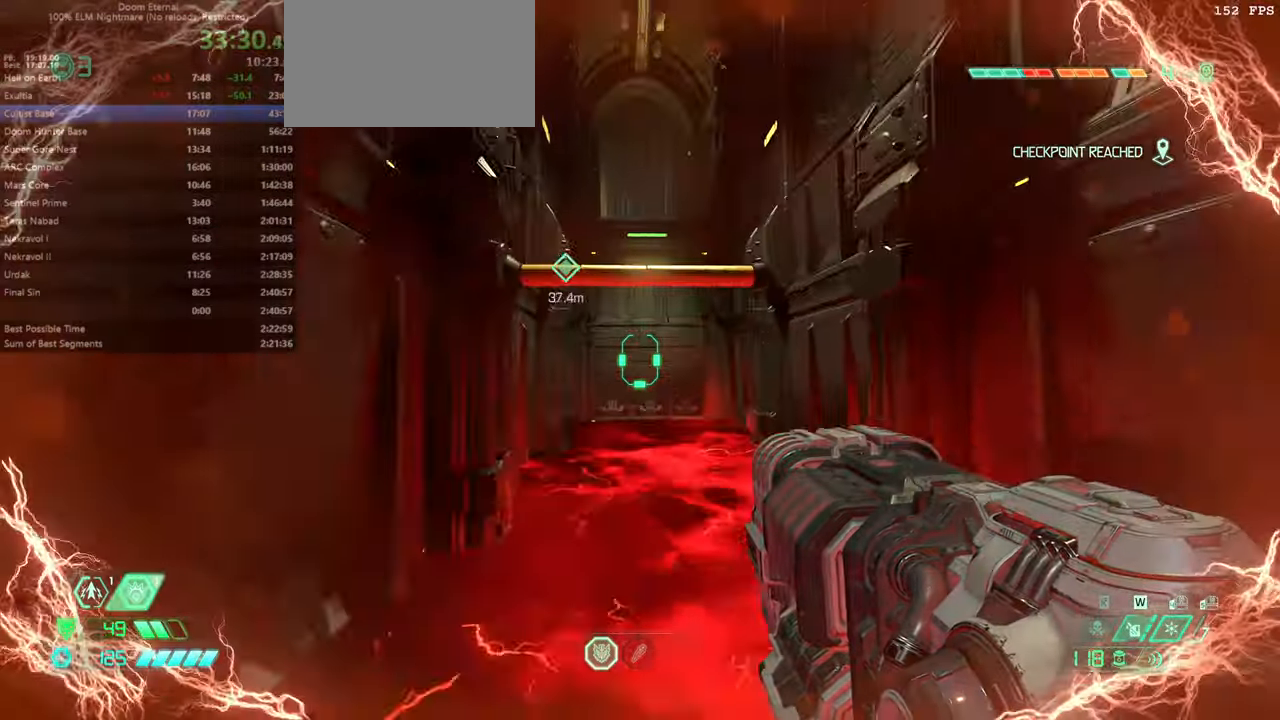
{"keys": ["fw"], "mouse": [], "events": [[66, "mouse_wheel", "down"], [166, "mouse_wheel", "up"]]}
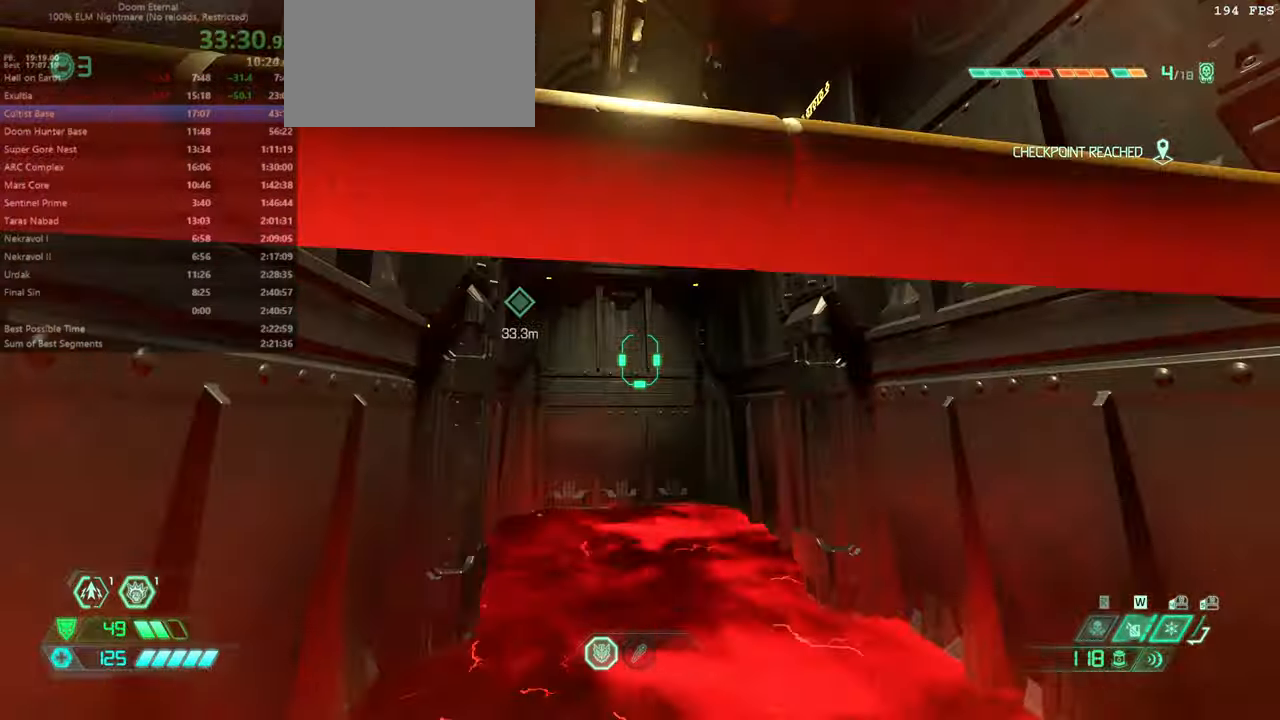
{"keys": ["fw"], "mouse": [], "events": []}
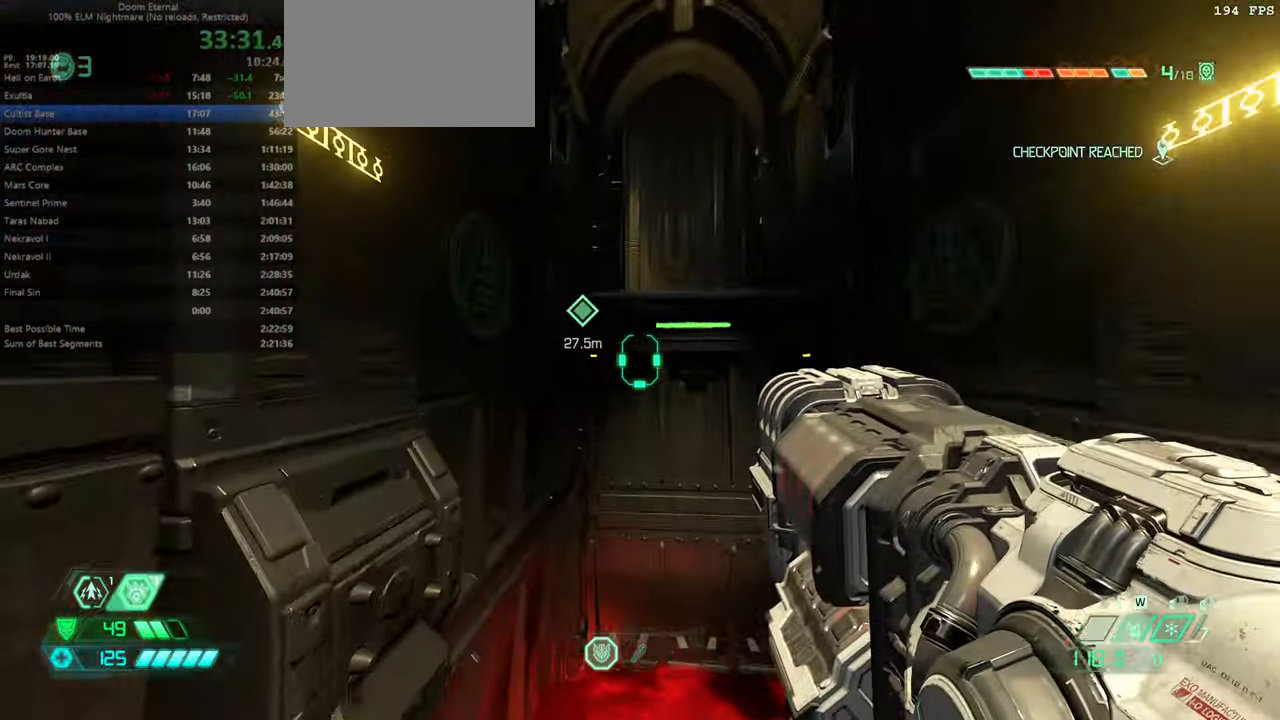
{"keys": ["fw"], "mouse": [], "events": []}
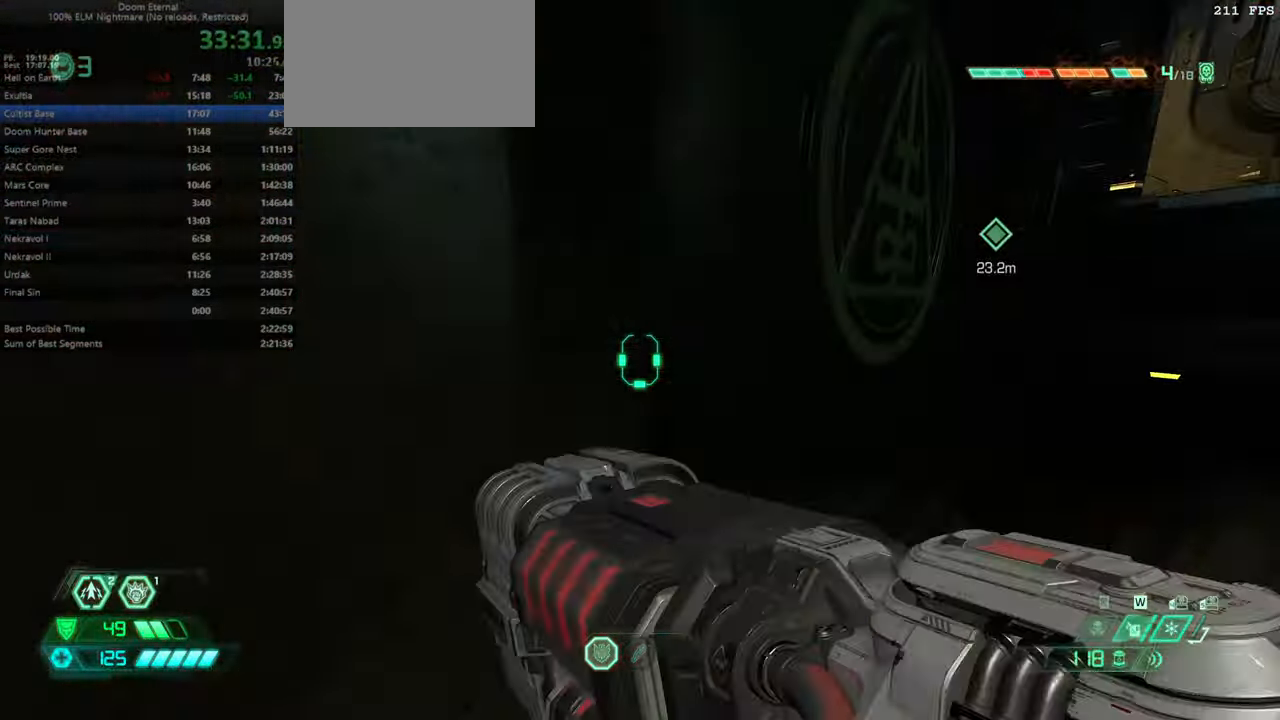
{"keys": ["fw"], "mouse": [], "events": [[33, "mouse_wheel", "down"], [166, "mouse_wheel", "up"], [300, "mouse_wheel", "down"], [433, "mouse_wheel", "up"]]}
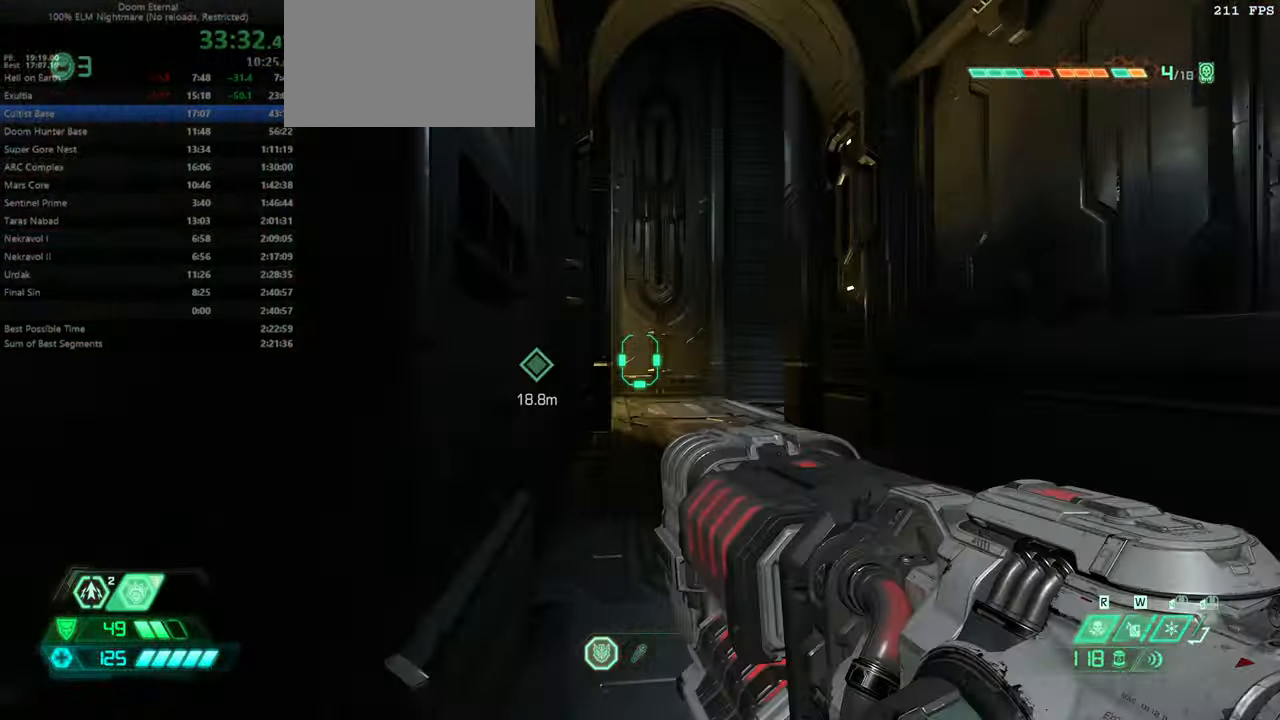
{"keys": ["dash", "fw"], "mouse": [], "events": [[133, "dash", "down"], [266, "dash", "up"], [433, "dash", "down"]]}
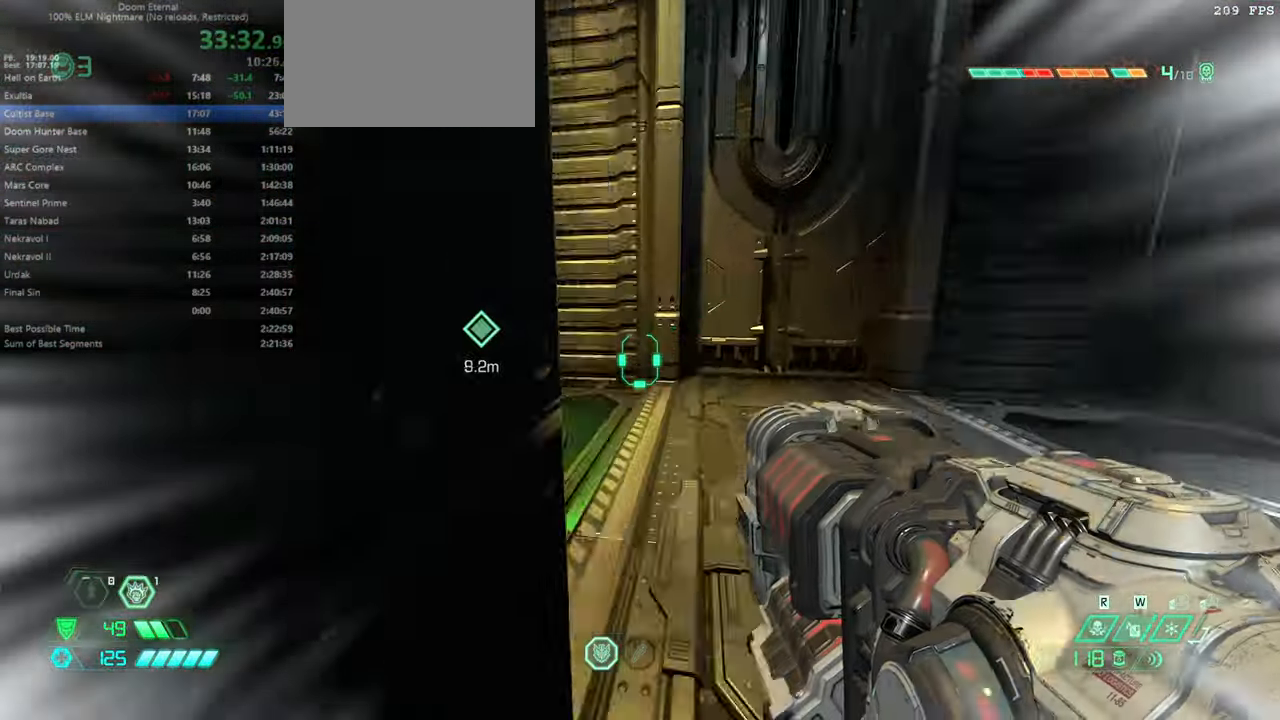
{"keys": ["fw"], "mouse": [], "events": [[66, "dash", "up"]]}
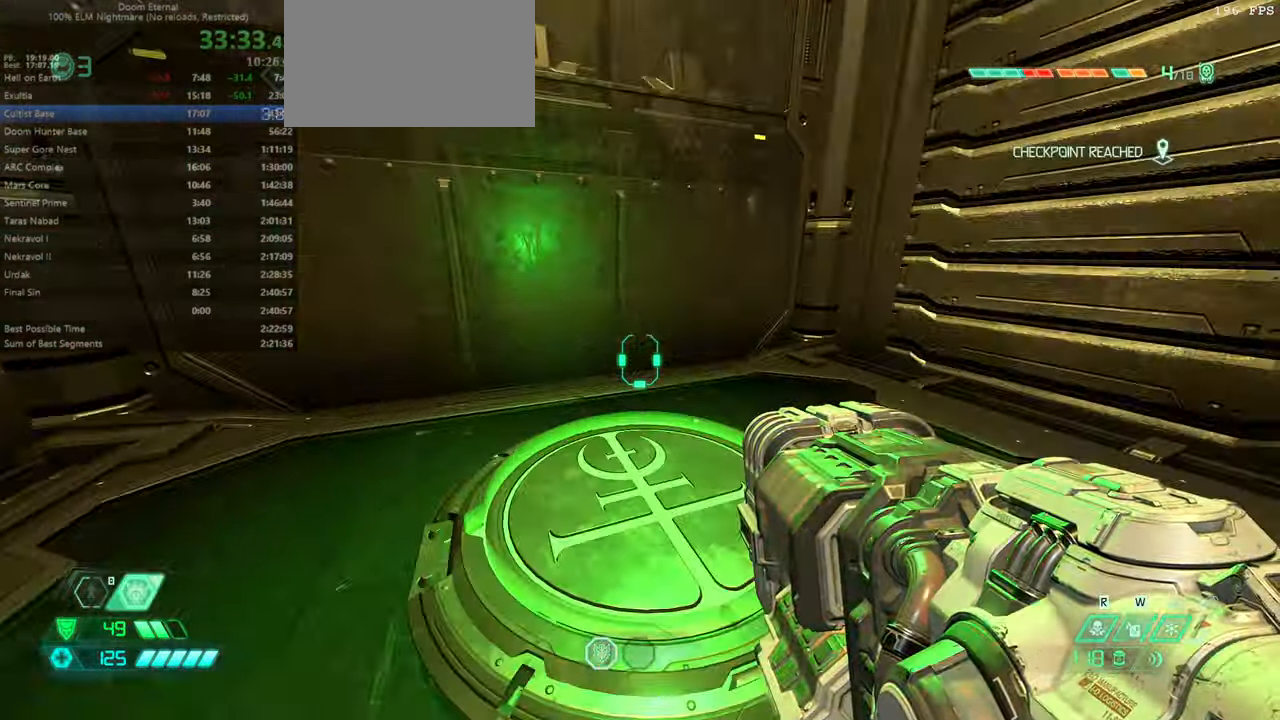
{"keys": [], "mouse": [], "events": [[500, "fw", "up"]]}
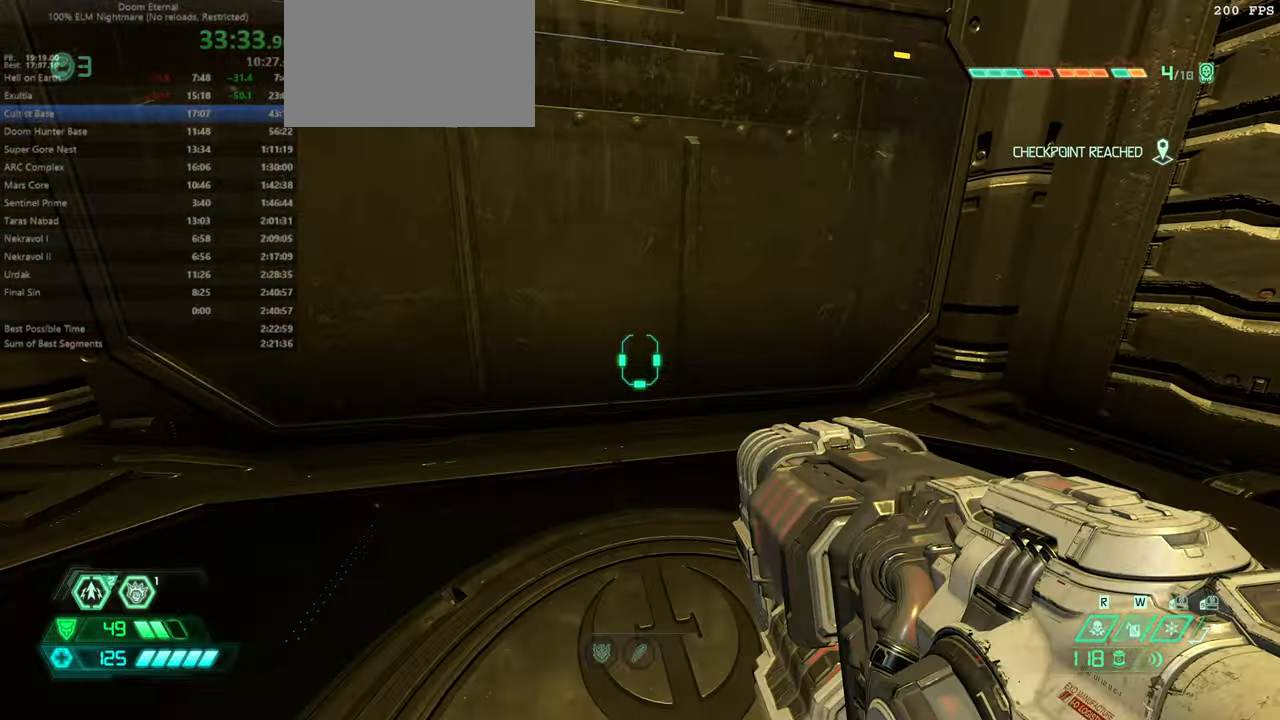
{"keys": [], "mouse": [], "events": []}
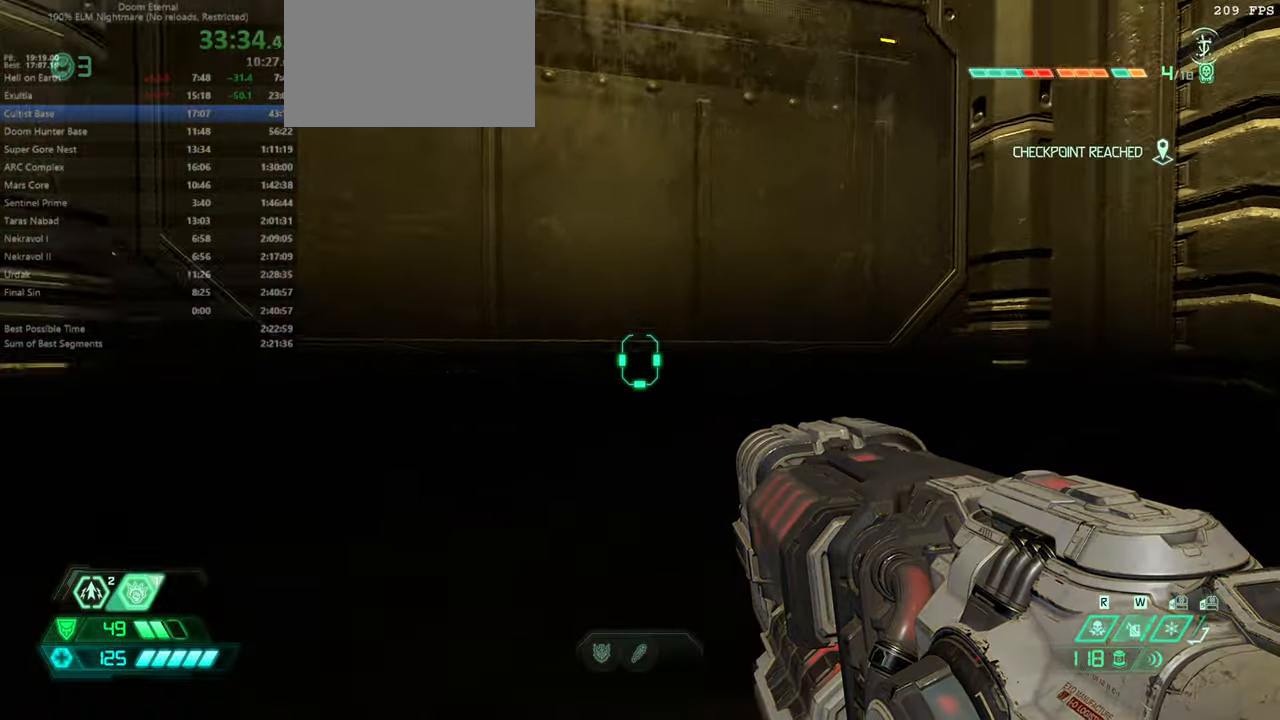
{"keys": ["fw"], "mouse": [], "events": [[299, "fw", "down"]]}
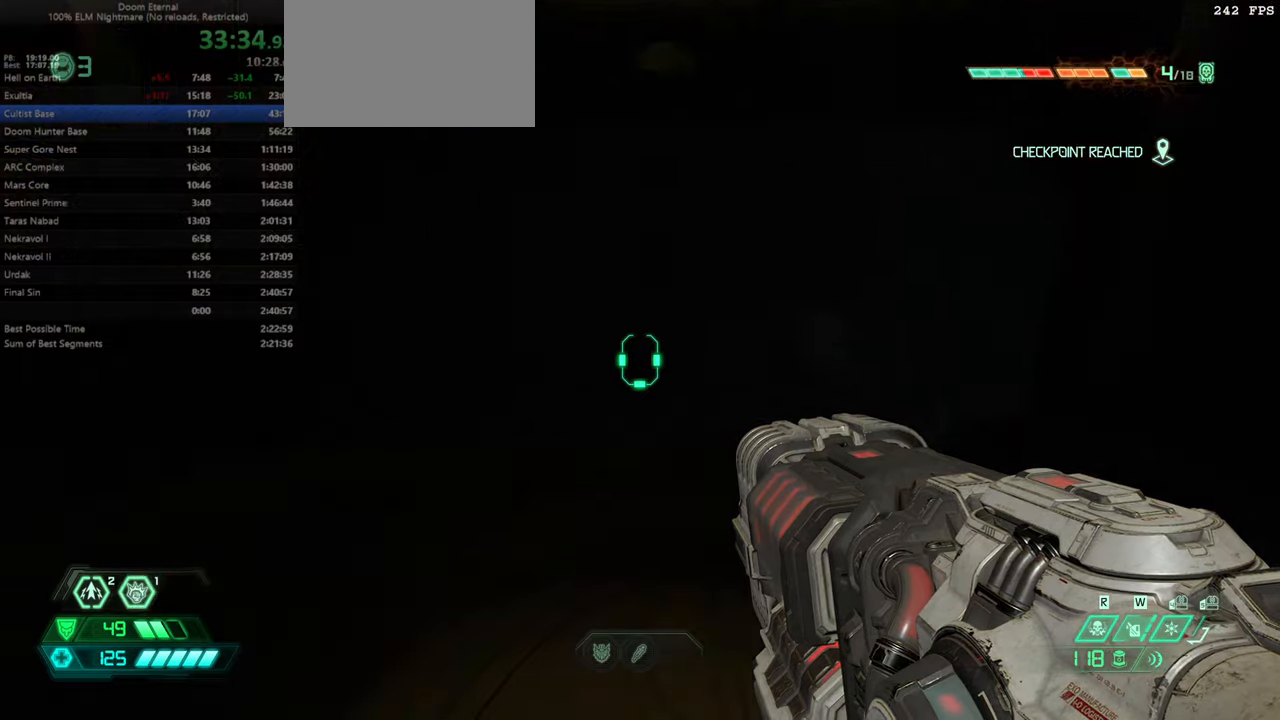
{"keys": ["fw"], "mouse": [], "events": [[300, "csg", "down"], [400, "csg", "up"]]}
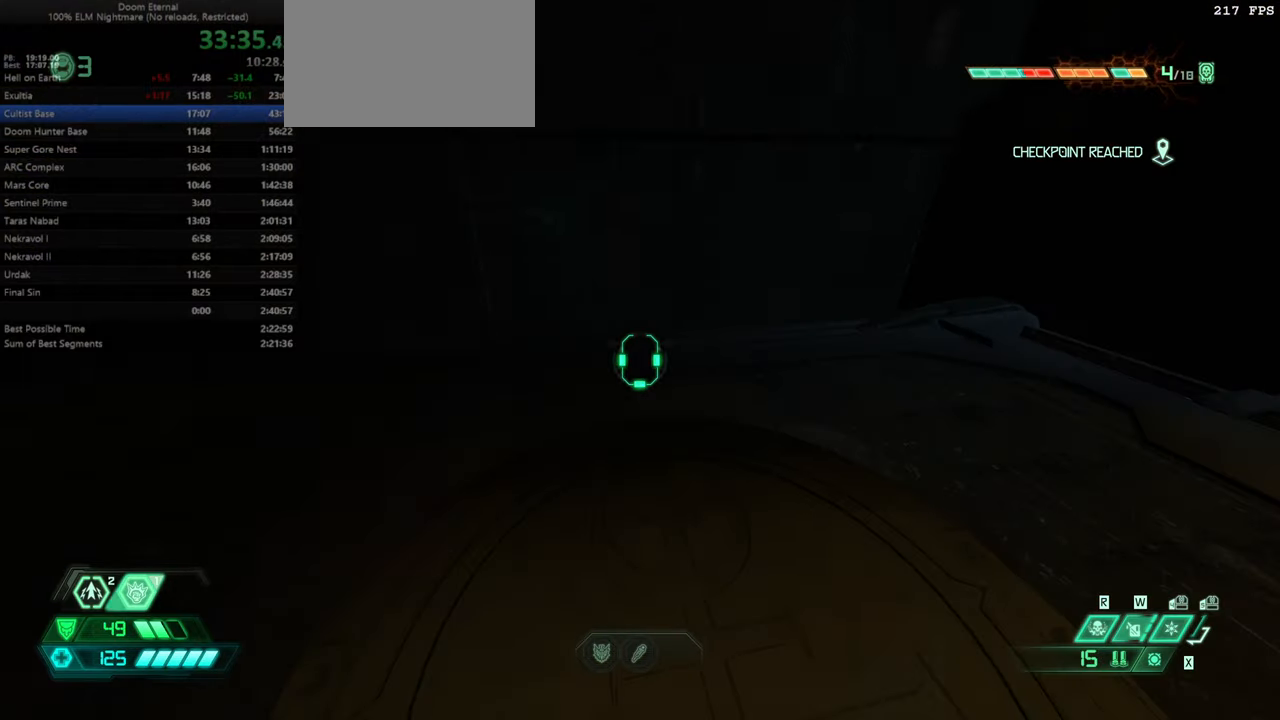
{"keys": ["fw", "pr"], "mouse": [], "events": [[500, "pr", "down"]]}
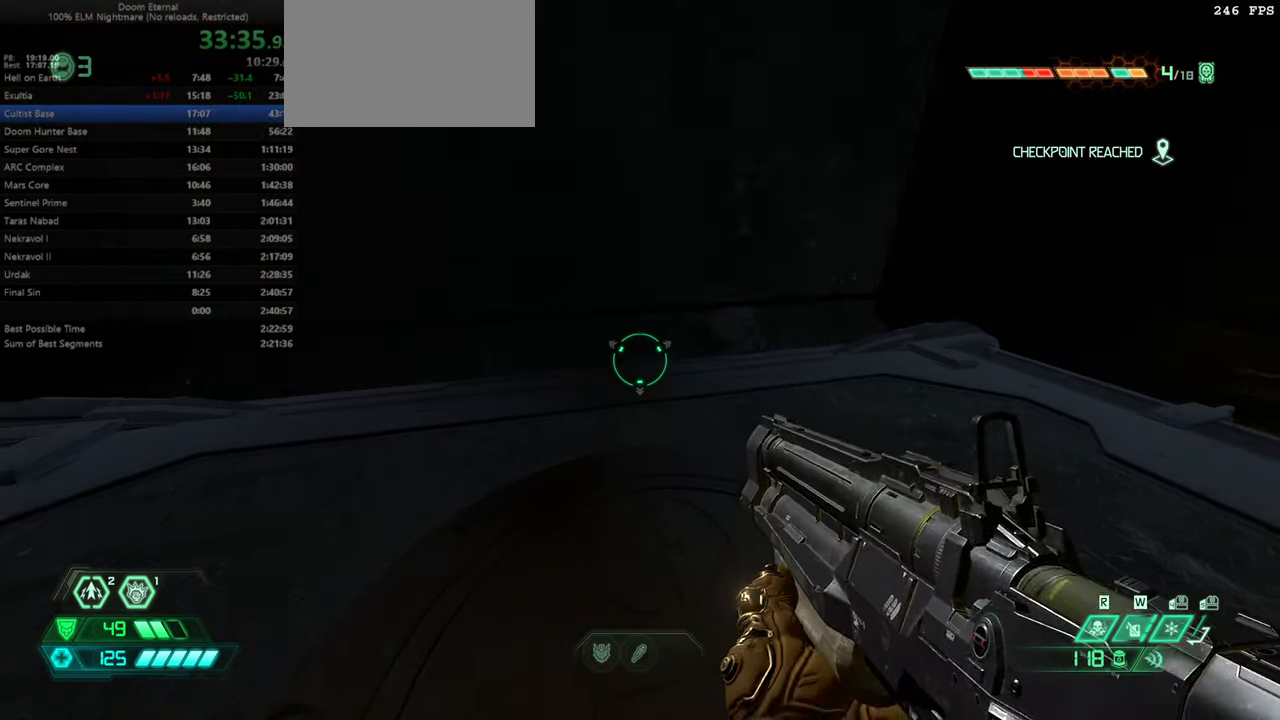
{"keys": ["fw"], "mouse": [], "events": [[167, "pr", "up"]]}
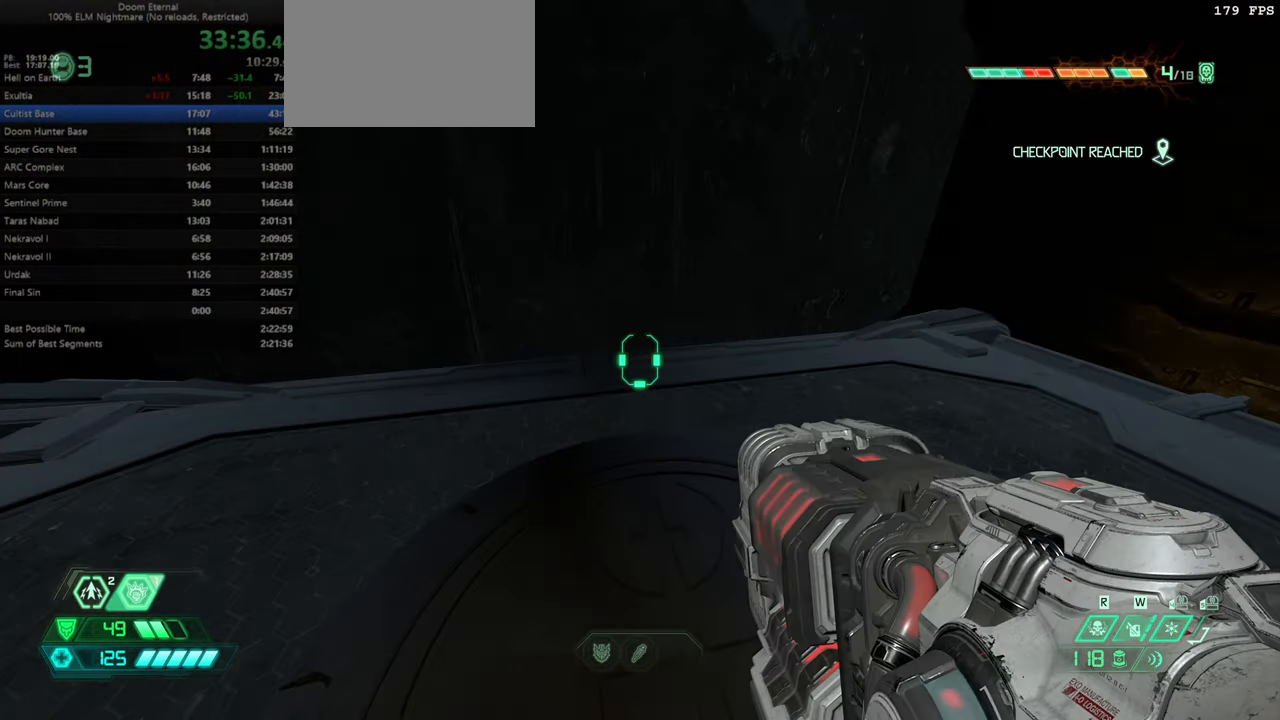
{"keys": ["fw"], "mouse": [], "events": [[34, "csg", "down"], [134, "csg", "up"]]}
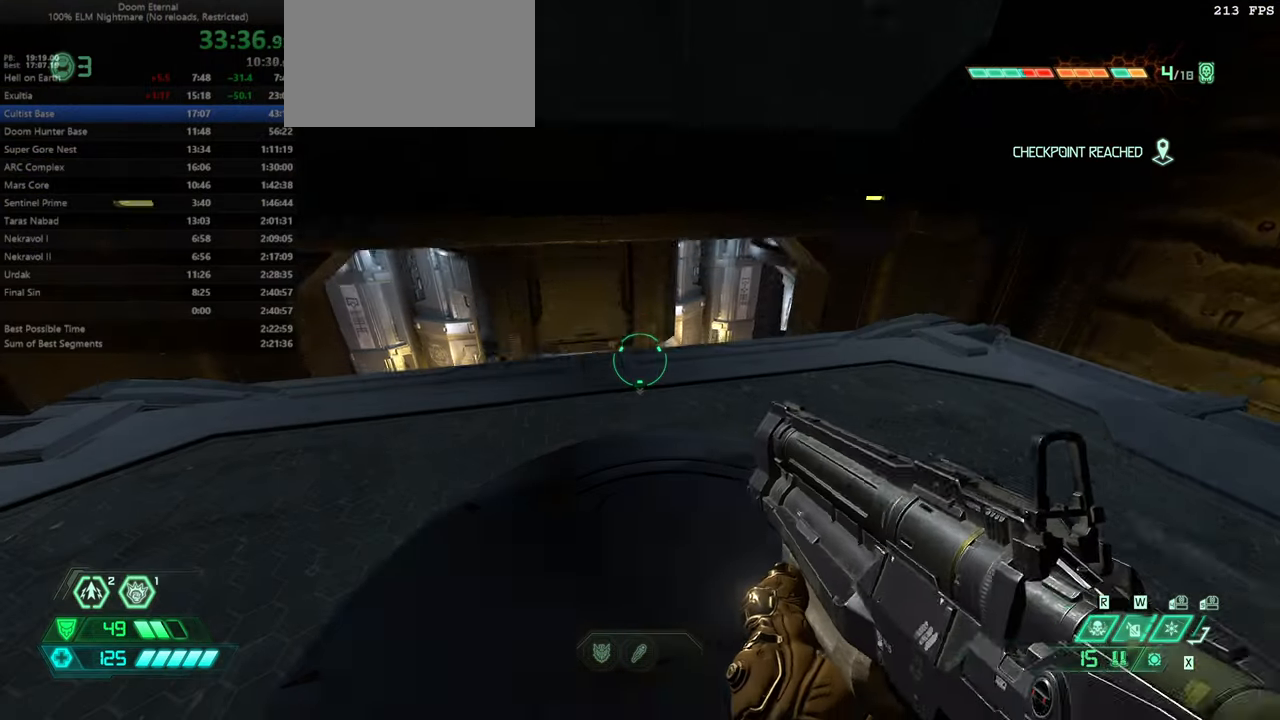
{"keys": ["fw"], "mouse": [], "events": [[100, "ssg", "down"], [200, "ssg", "up"]]}
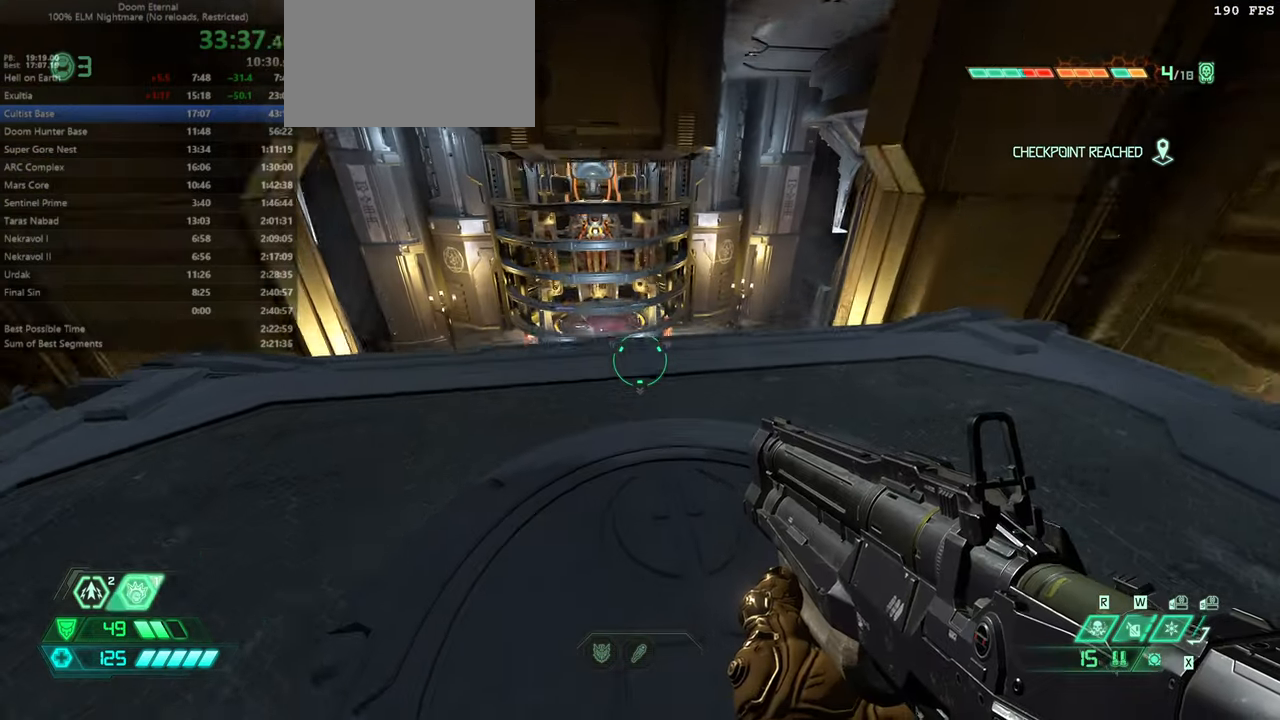
{"keys": ["fw"], "mouse": [], "events": []}
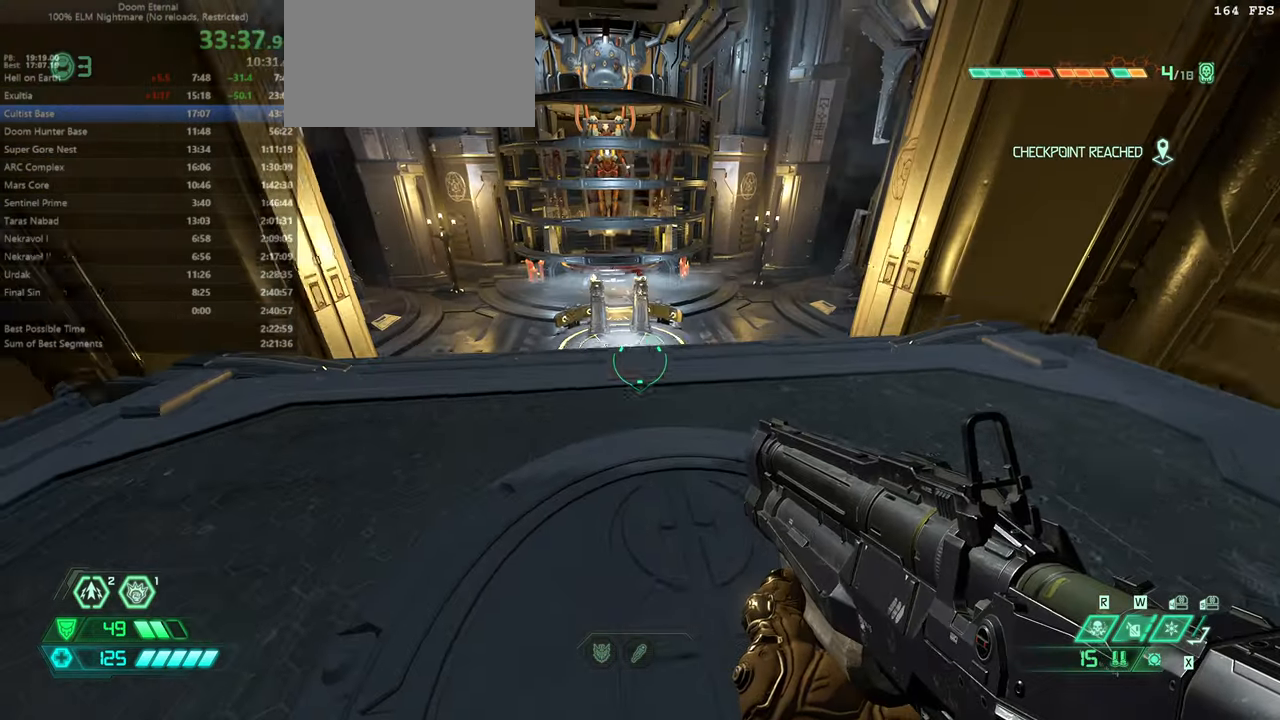
{"keys": ["fw"], "mouse": [], "events": [[400, "dash", "down"], [500, "dash", "up"]]}
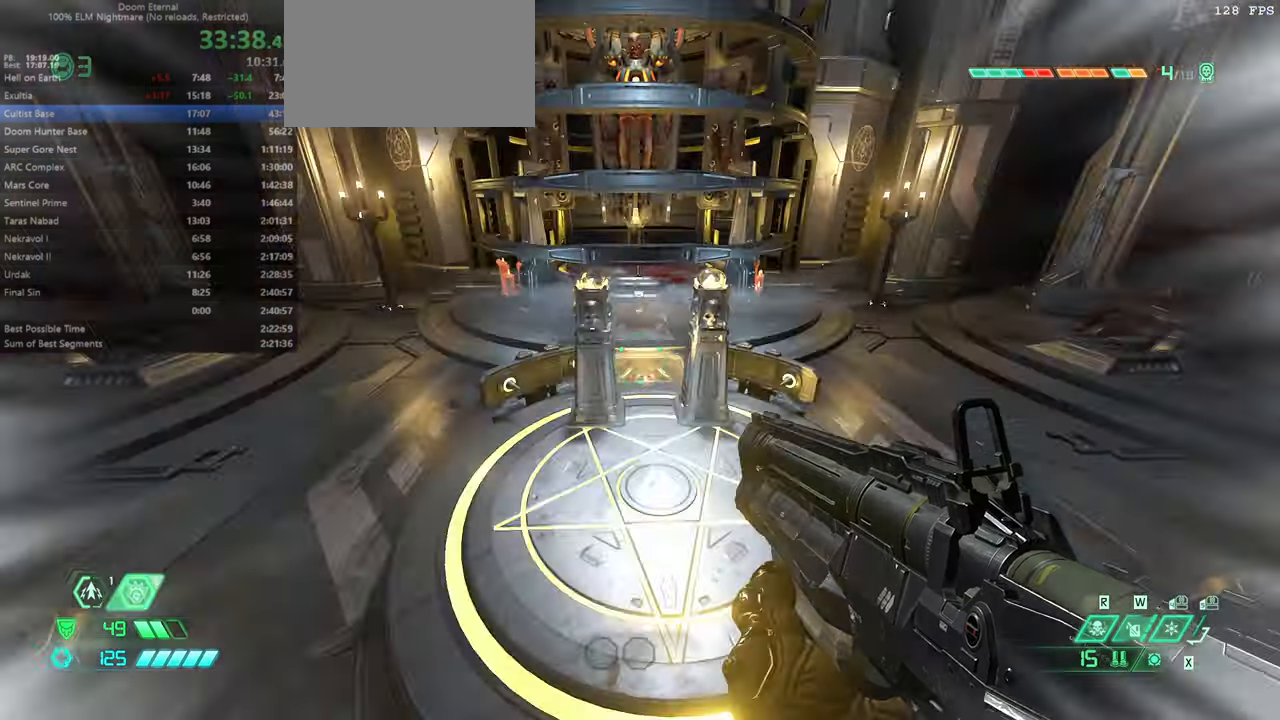
{"keys": ["fb"], "mouse": [], "events": [[100, "mouse_wheel", "down"], [134, "fw", "up"], [200, "mouse_wheel", "up"], [500, "fb", "down"]]}
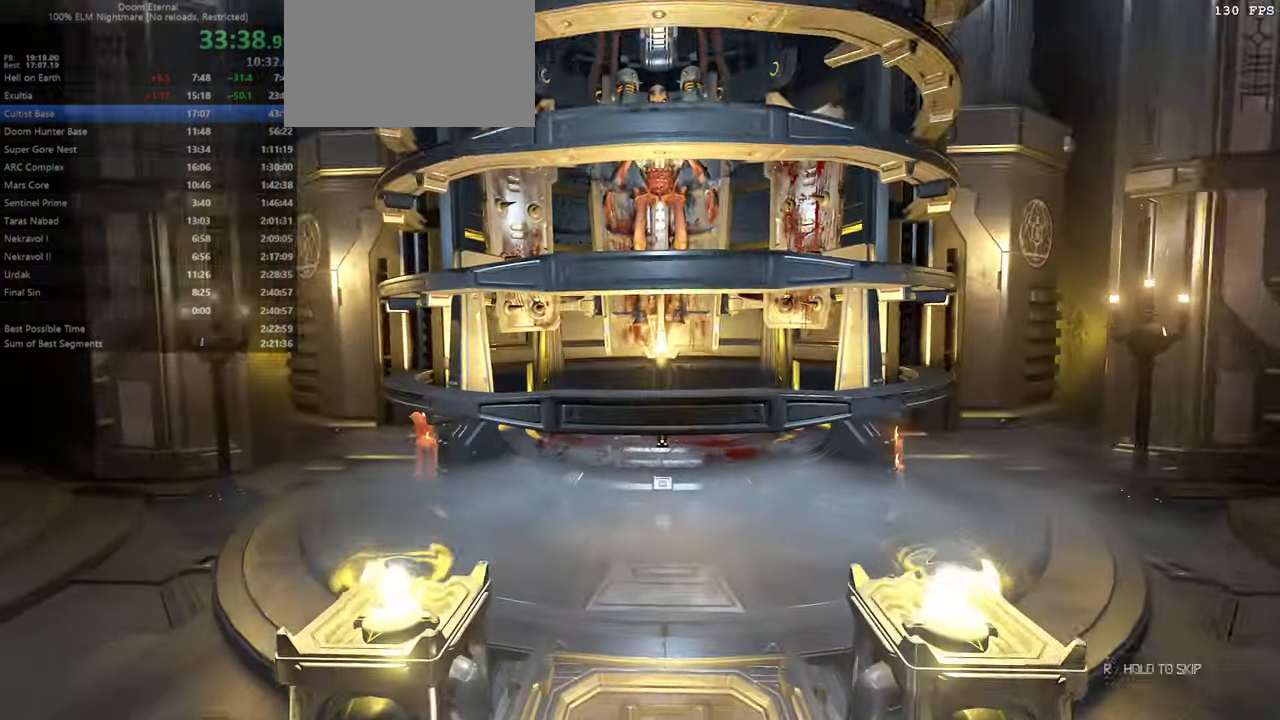
{"keys": [], "mouse": [], "events": [[334, "fb", "up"]]}
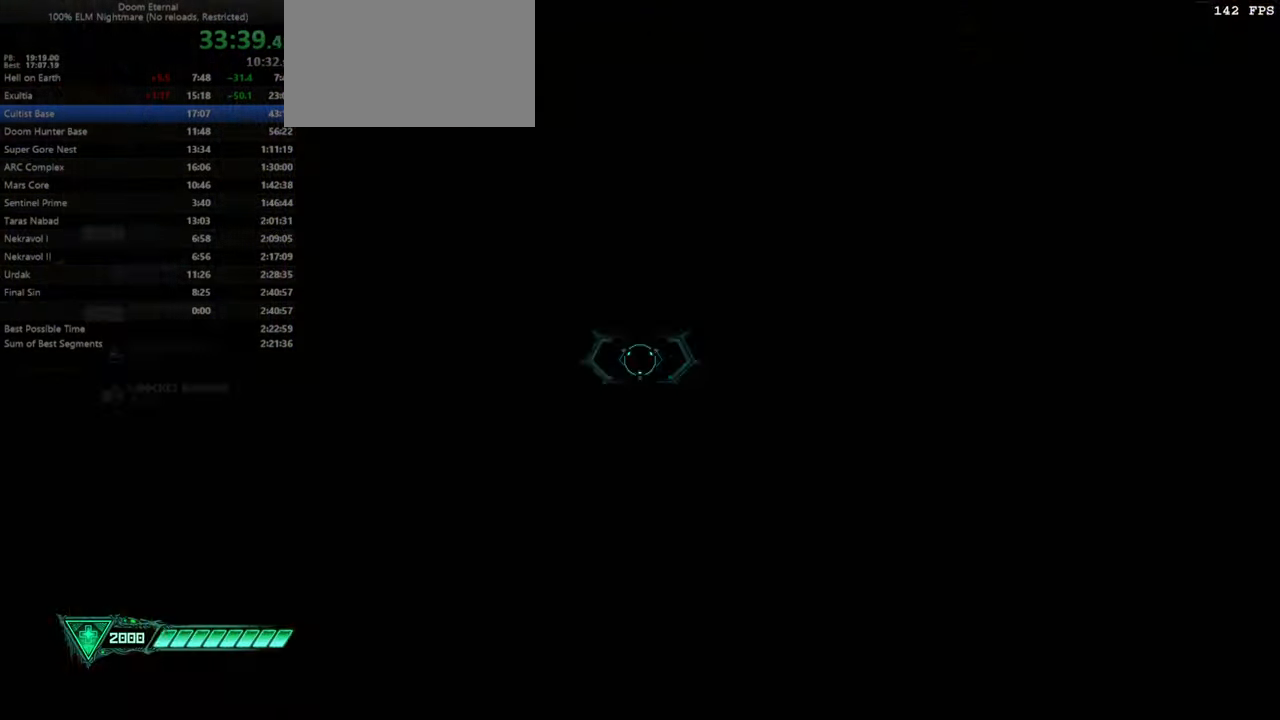
{"keys": ["fw"], "mouse": [], "events": [[167, "fw", "down"]]}
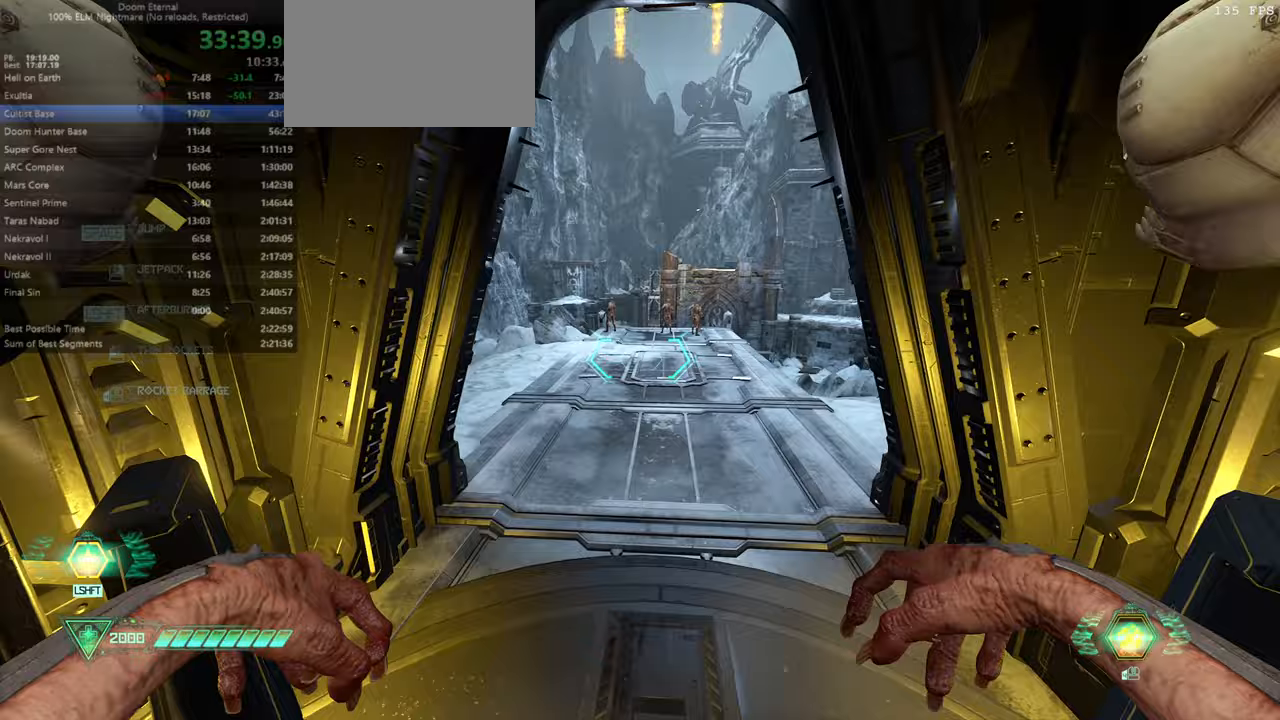
{"keys": ["fw"], "mouse": [], "events": [[333, "dash", "down"], [467, "dash", "up"]]}
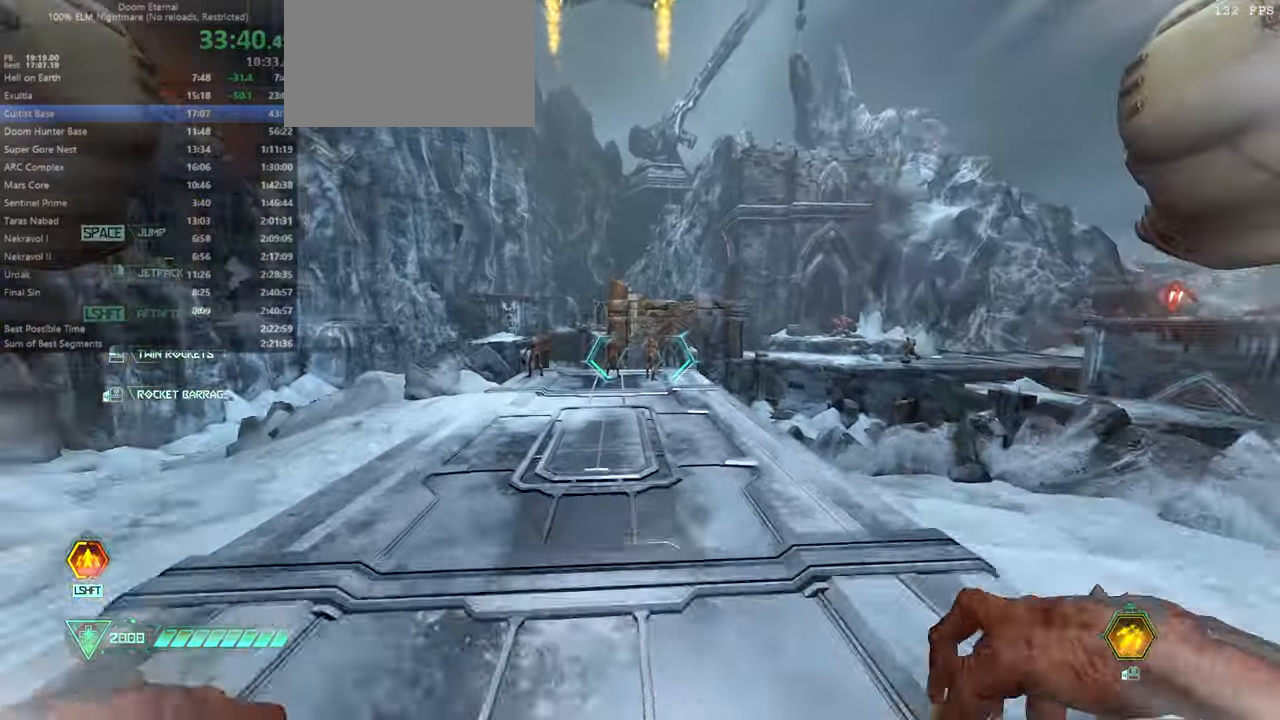
{"keys": ["fw"], "mouse": [], "events": []}
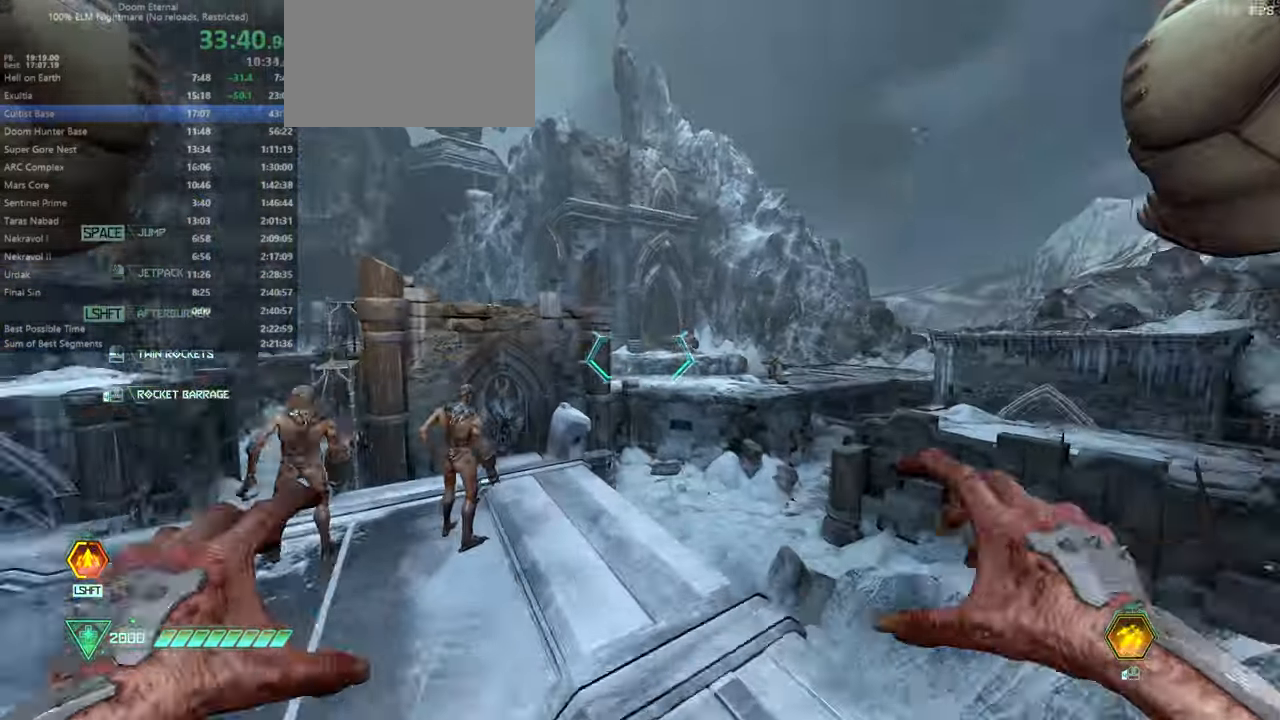
{"keys": ["fw", "jump"], "mouse": [], "events": [[67, "jump", "down"], [267, "jump", "up"], [400, "jump", "down"]]}
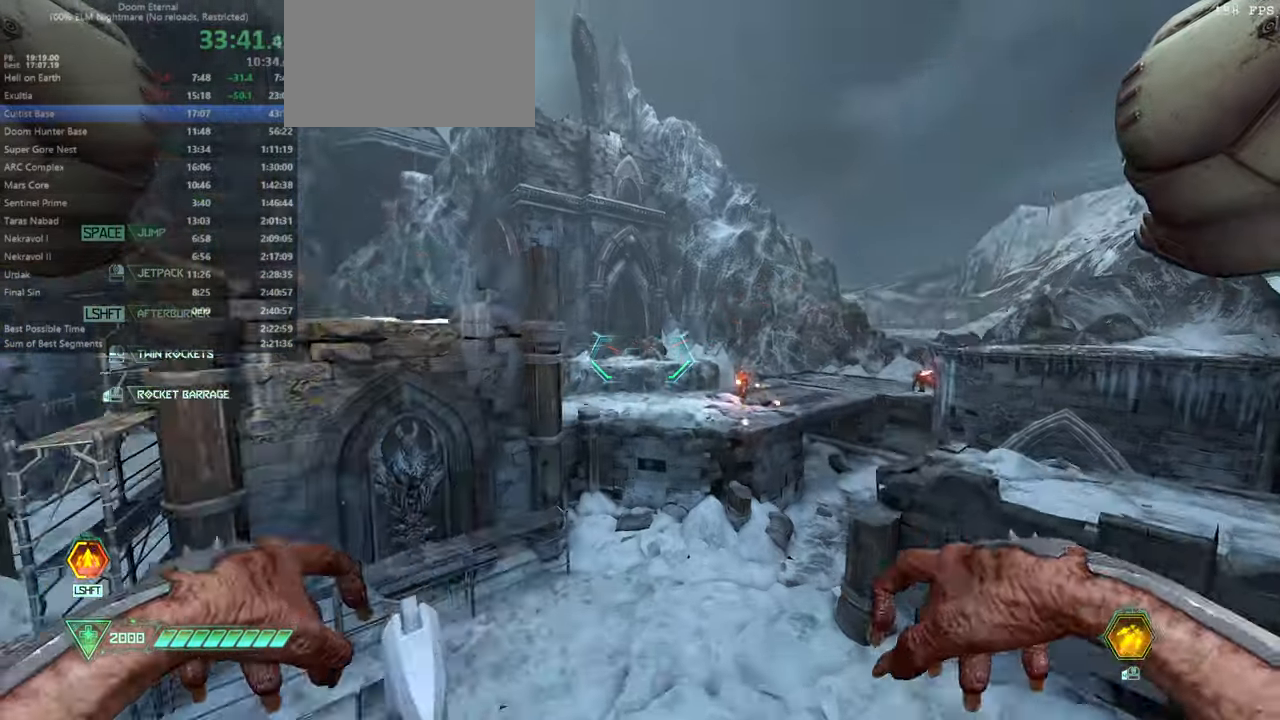
{"keys": ["fw"], "mouse": [], "events": [[33, "jump", "up"]]}